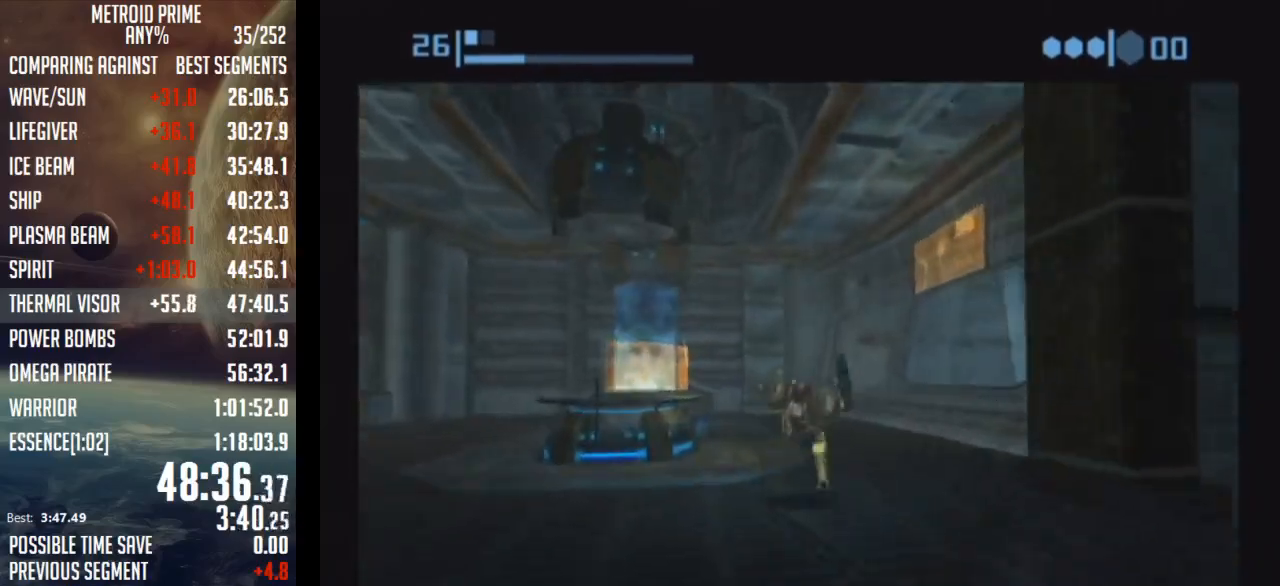
Gameplay with a controller (Nintendo layout); each line is a JSON object with the inputs held at the frame after it. "events" lists button and stick changes between this image and that frame as [ms after this image, input, new state], when the widget could be followed in between. Not read: L3 R3.
{"buttons": [], "left_stick": "up", "right_stick": "center", "events": []}
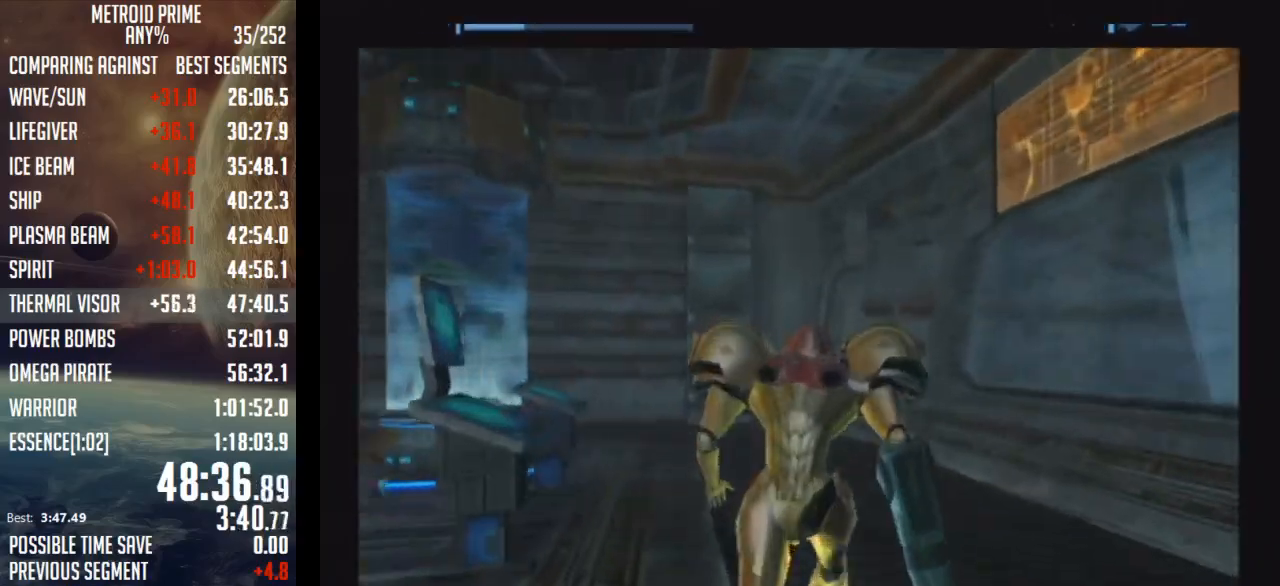
{"buttons": [], "left_stick": "left", "right_stick": "center", "events": [[17, "left_stick", "up-left"], [150, "left_stick", "left"]]}
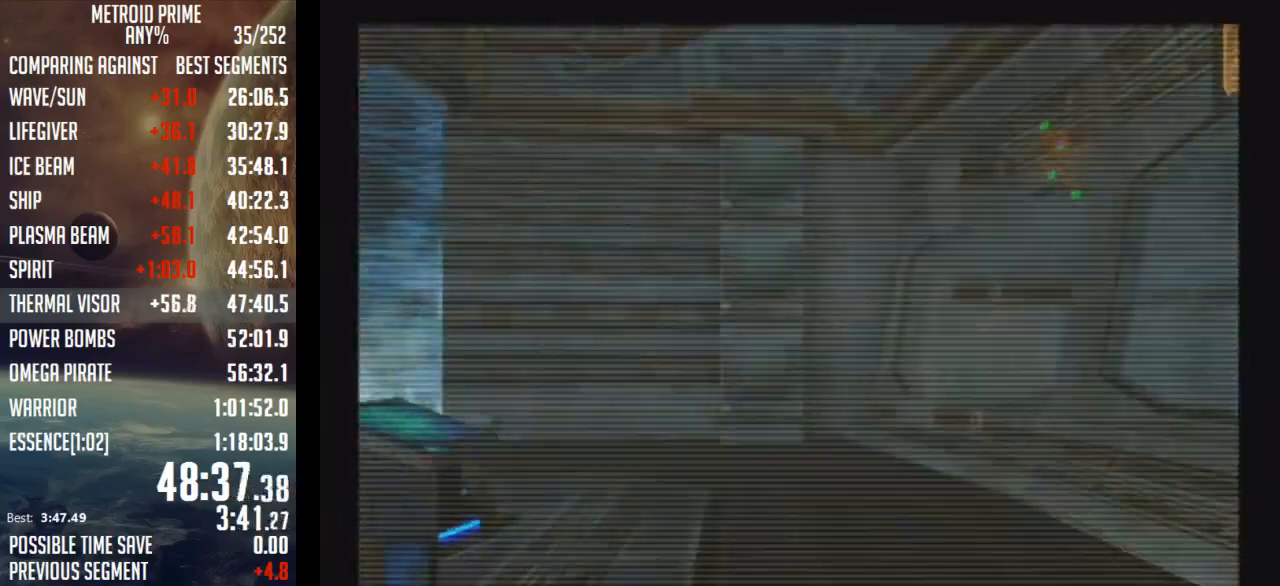
{"buttons": ["R1"], "left_stick": "left", "right_stick": "center", "events": [[433, "R1", "down"]]}
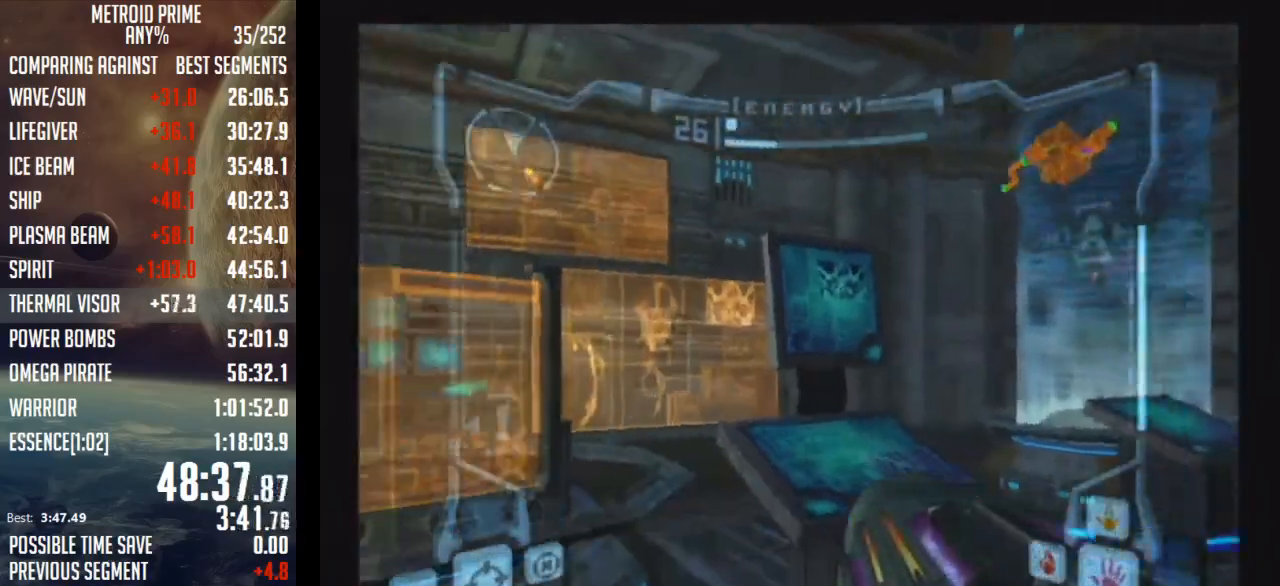
{"buttons": ["L1"], "left_stick": "up-right", "right_stick": "center", "events": [[17, "right_stick", "left"], [83, "left_stick", "up-right"], [117, "L1", "down"], [150, "right_stick", "center"], [217, "R1", "up"]]}
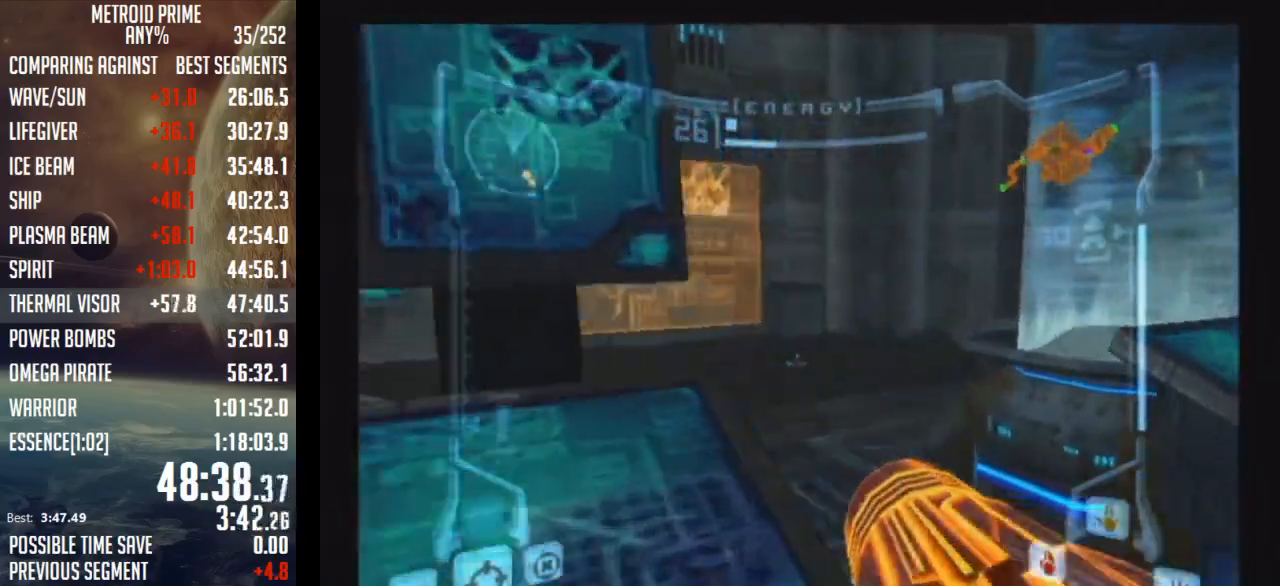
{"buttons": ["L1"], "left_stick": "up", "right_stick": "center", "events": [[283, "left_stick", "up-left"], [500, "left_stick", "up"]]}
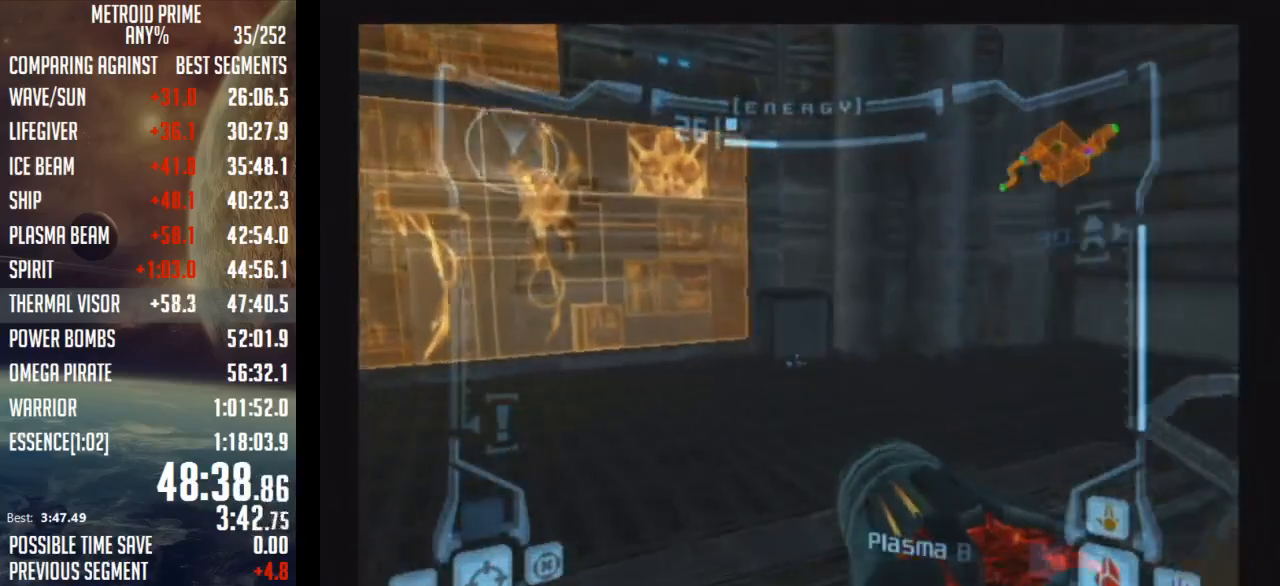
{"buttons": ["A", "L1"], "left_stick": "up", "right_stick": "center", "events": [[333, "A", "down"]]}
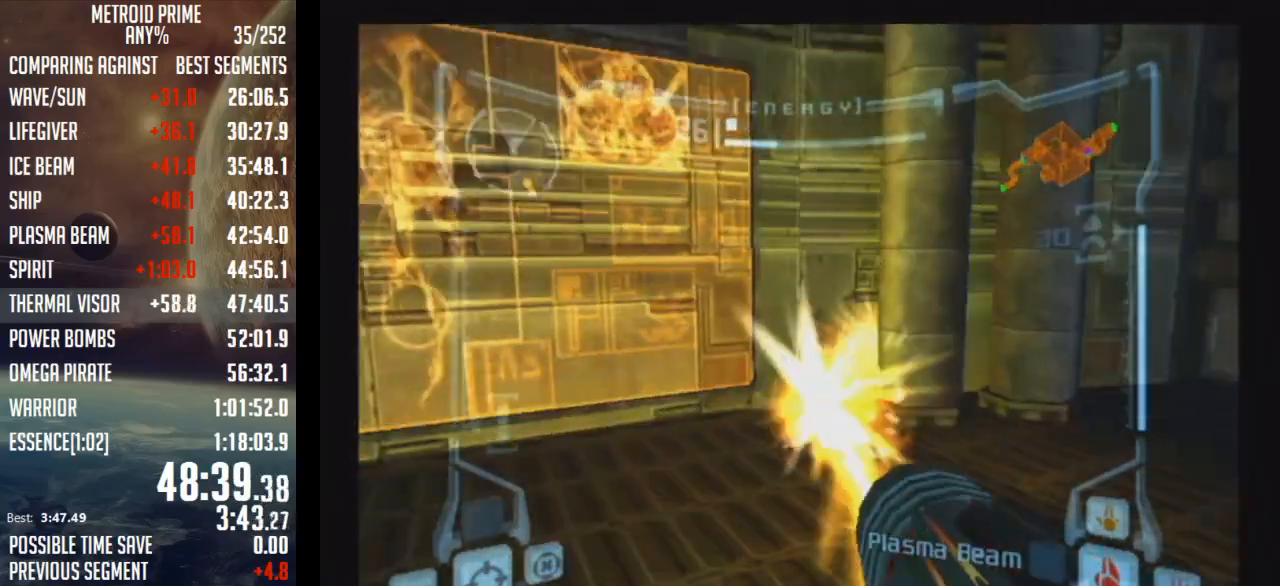
{"buttons": ["A", "L1"], "left_stick": "center", "right_stick": "center", "events": [[217, "L1", "up"], [217, "left_stick", "up-right"], [333, "left_stick", "right"], [500, "L1", "down"], [500, "left_stick", "center"]]}
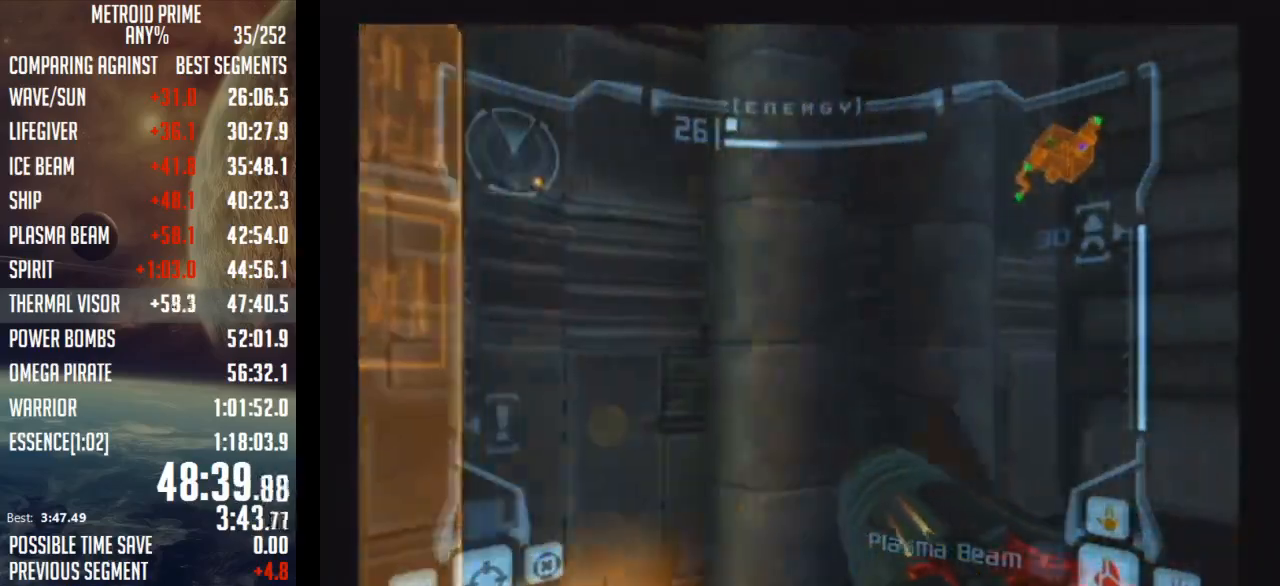
{"buttons": ["A", "L1"], "left_stick": "up-left", "right_stick": "center", "events": [[50, "left_stick", "left"], [117, "left_stick", "up-left"]]}
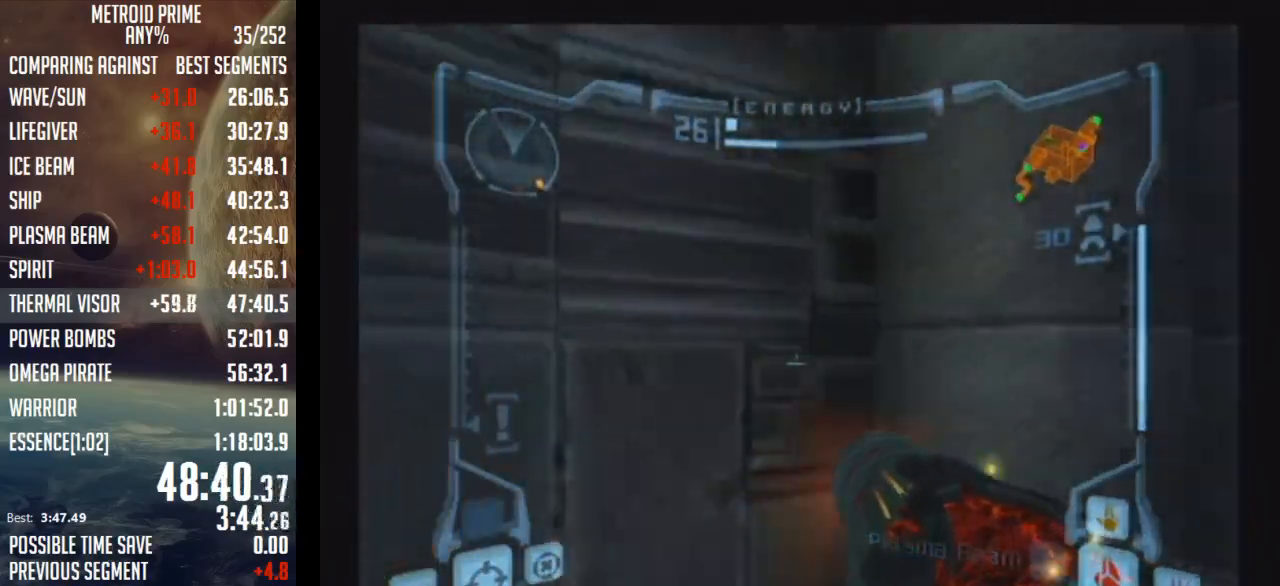
{"buttons": ["A"], "left_stick": "right", "right_stick": "center", "events": [[83, "left_stick", "down-right"], [150, "B", "down"], [217, "left_stick", "right"], [333, "B", "up"], [400, "L1", "up"]]}
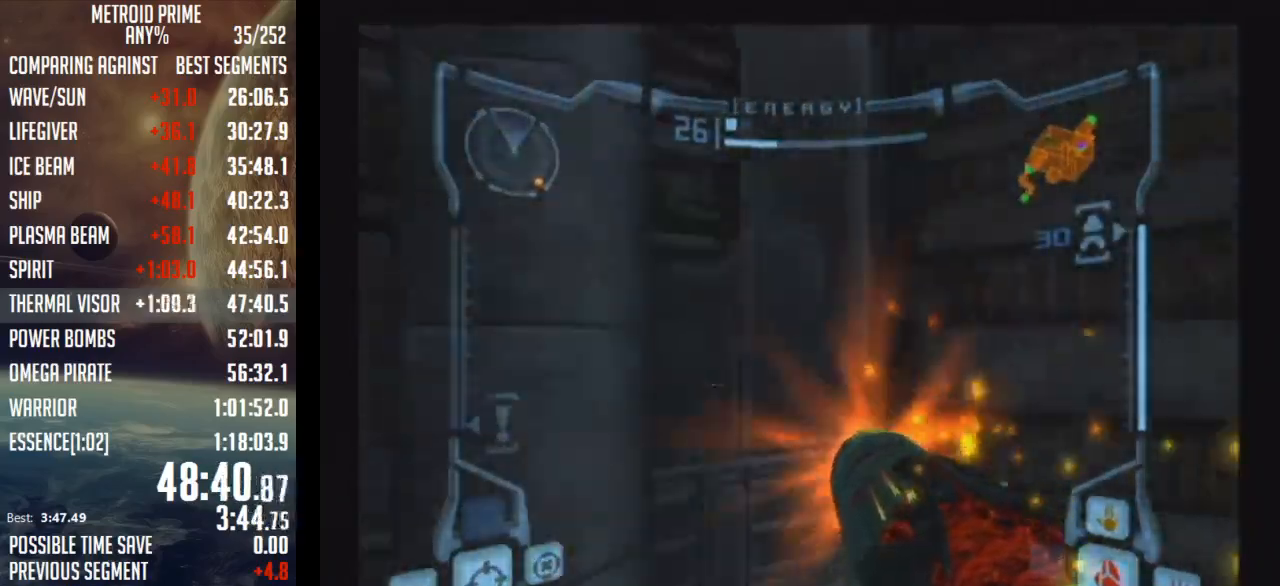
{"buttons": [], "left_stick": "right", "right_stick": "center", "events": [[433, "A", "up"]]}
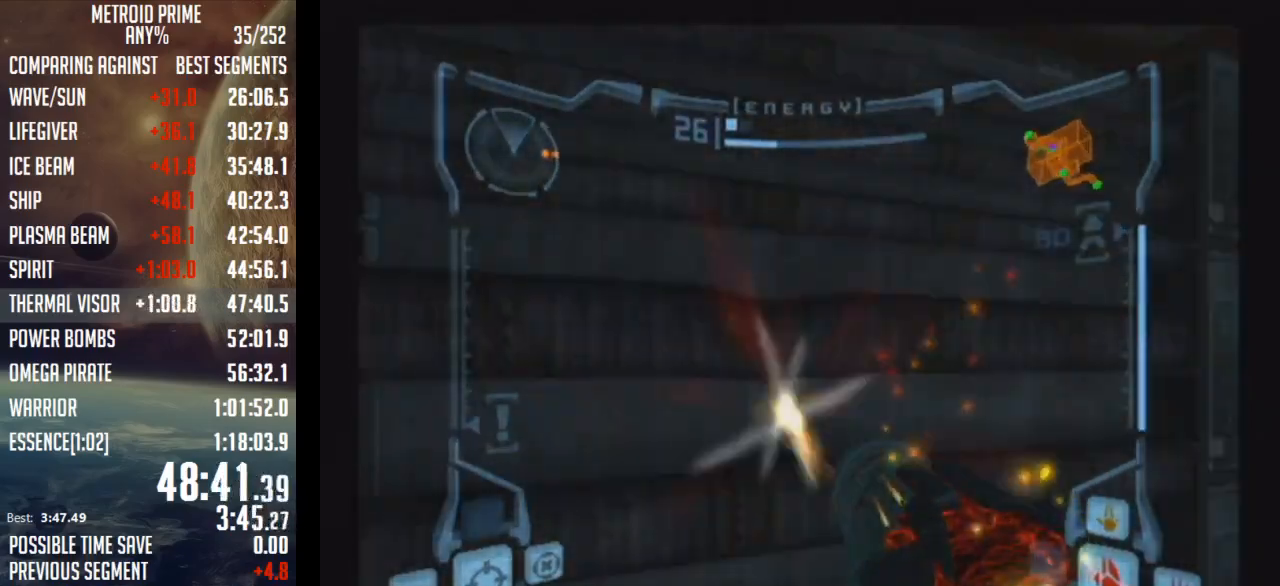
{"buttons": ["L1"], "left_stick": "up-right", "right_stick": "center", "events": [[300, "left_stick", "up-right"], [433, "L1", "down"]]}
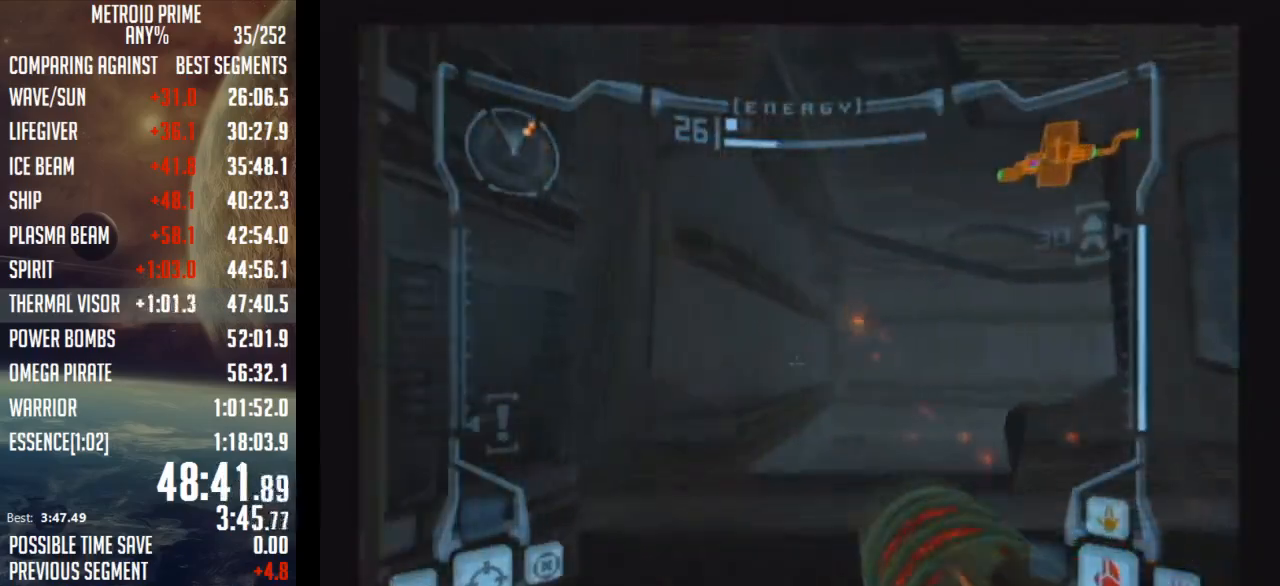
{"buttons": ["L1"], "left_stick": "up-right", "right_stick": "center", "events": [[300, "B", "down"], [400, "B", "up"]]}
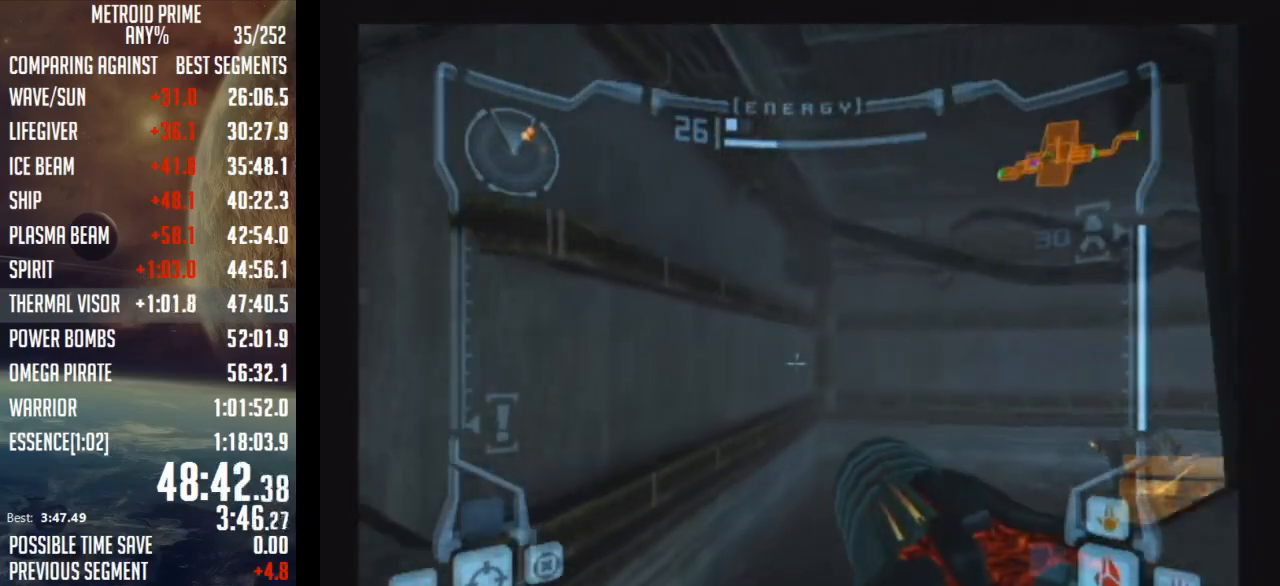
{"buttons": [], "left_stick": "left", "right_stick": "center", "events": [[117, "right_stick", "right"], [333, "L1", "up"], [400, "left_stick", "up-left"], [400, "right_stick", "center"], [467, "left_stick", "left"]]}
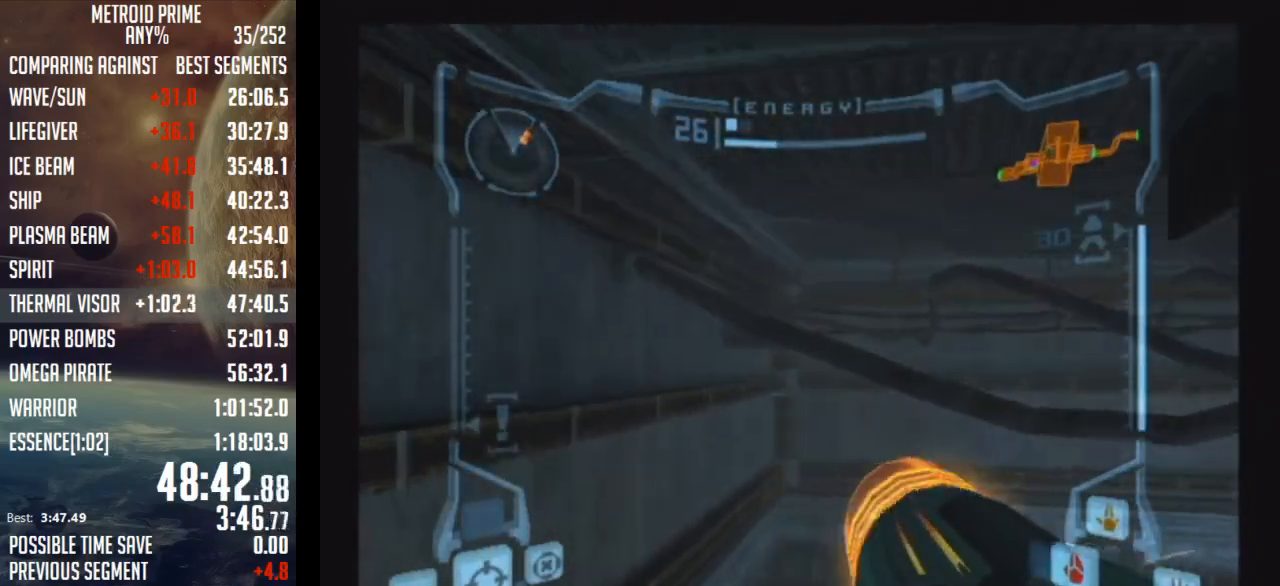
{"buttons": [], "left_stick": "down-left", "right_stick": "center", "events": [[183, "left_stick", "down-left"]]}
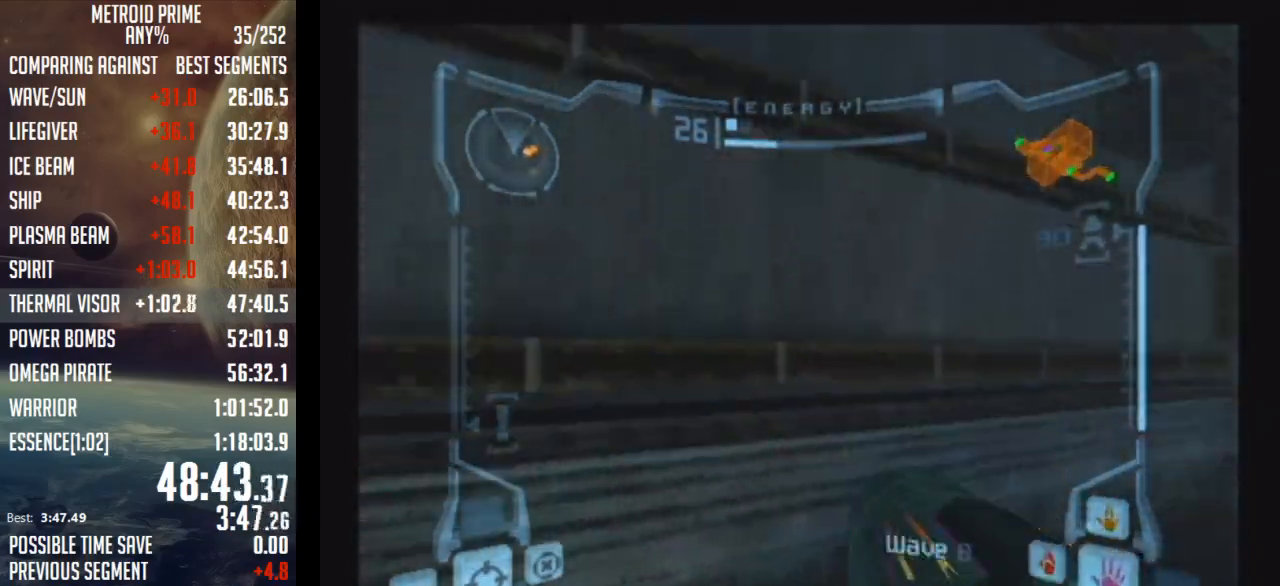
{"buttons": [], "left_stick": "up-left", "right_stick": "center", "events": [[150, "left_stick", "left"], [250, "left_stick", "up-left"], [333, "L1", "down"], [433, "L1", "up"]]}
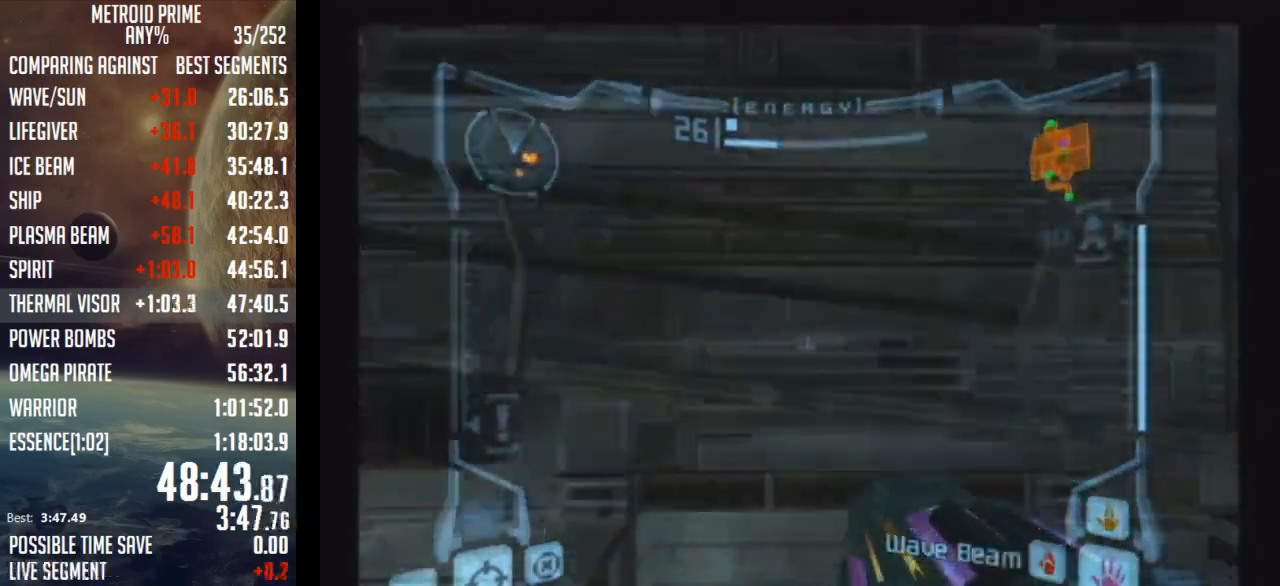
{"buttons": ["L1"], "left_stick": "up-right", "right_stick": "center", "events": [[150, "left_stick", "up"], [217, "L1", "down"], [333, "B", "down"], [333, "left_stick", "up-right"], [500, "B", "up"]]}
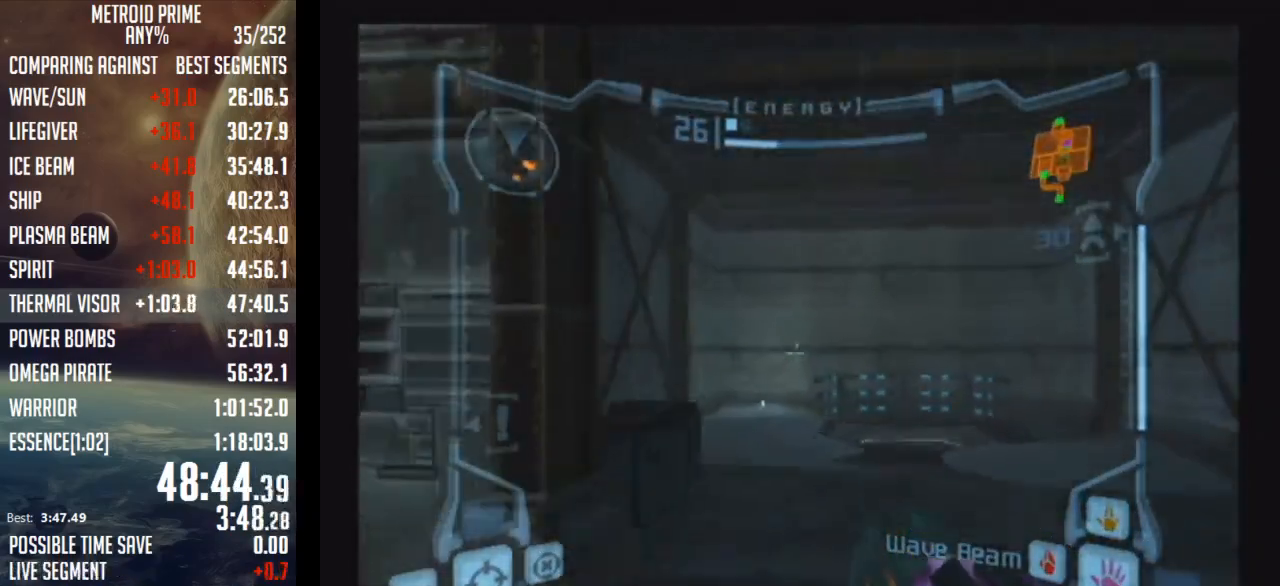
{"buttons": ["R1"], "left_stick": "up", "right_stick": "center", "events": [[117, "L1", "up"], [217, "R1", "down"], [233, "left_stick", "up"]]}
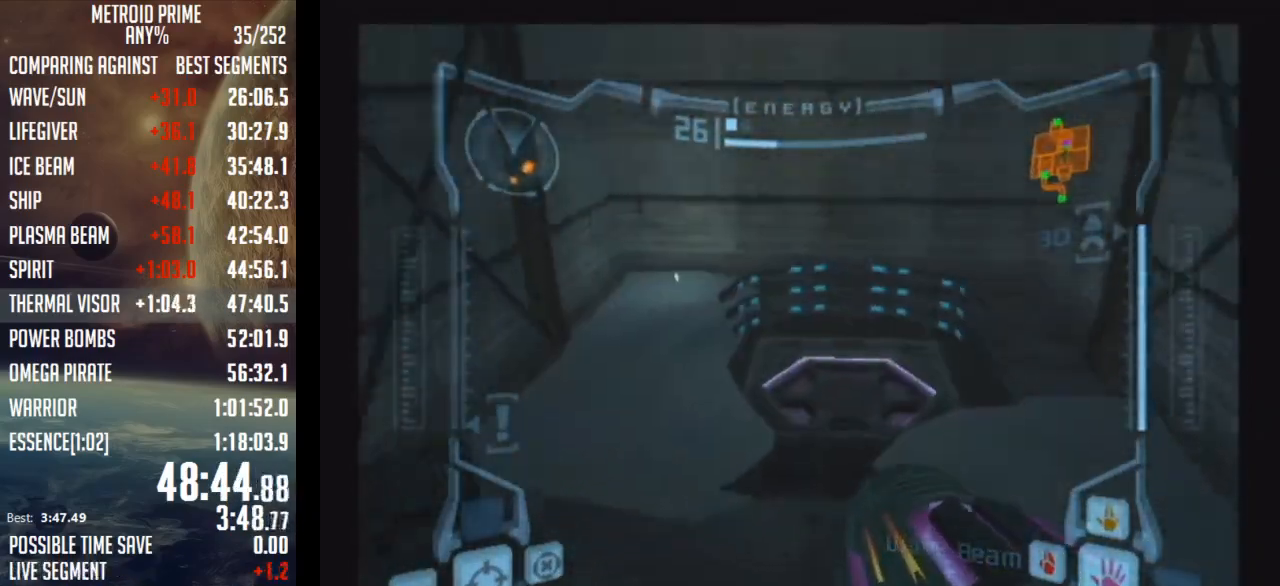
{"buttons": ["L1"], "left_stick": "up", "right_stick": "center", "events": [[250, "R1", "up"], [300, "L1", "down"]]}
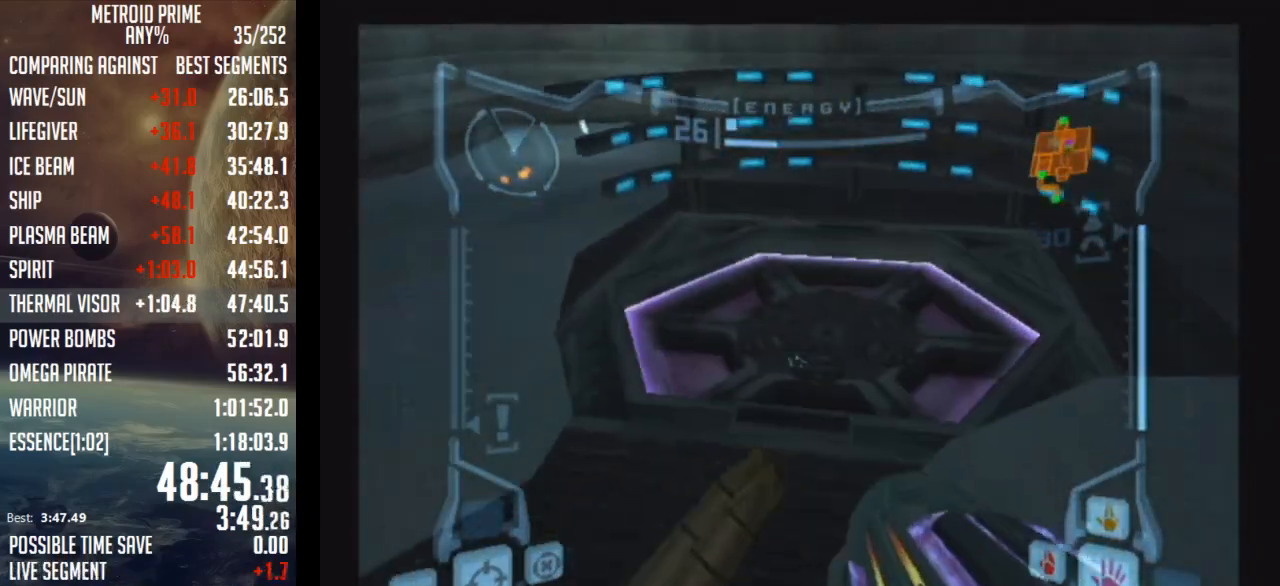
{"buttons": [], "left_stick": "center", "right_stick": "center", "events": [[33, "A", "down"], [83, "A", "up"], [183, "X", "down"], [250, "X", "up"], [433, "L1", "up"], [483, "left_stick", "center"]]}
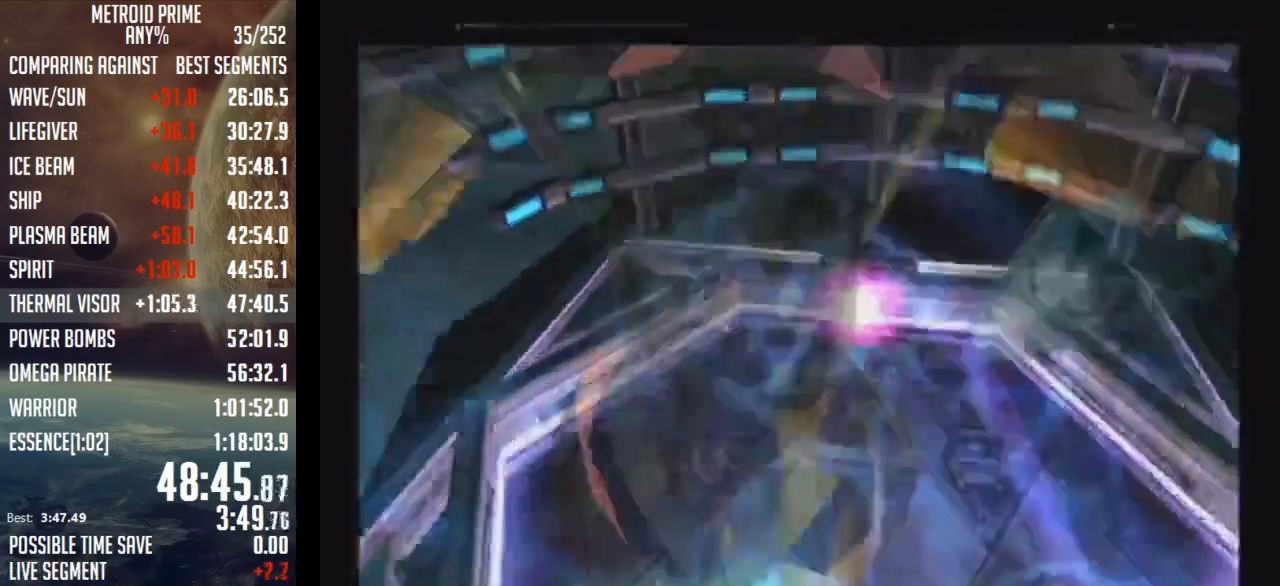
{"buttons": ["B"], "left_stick": "center", "right_stick": "center", "events": [[33, "B", "down"]]}
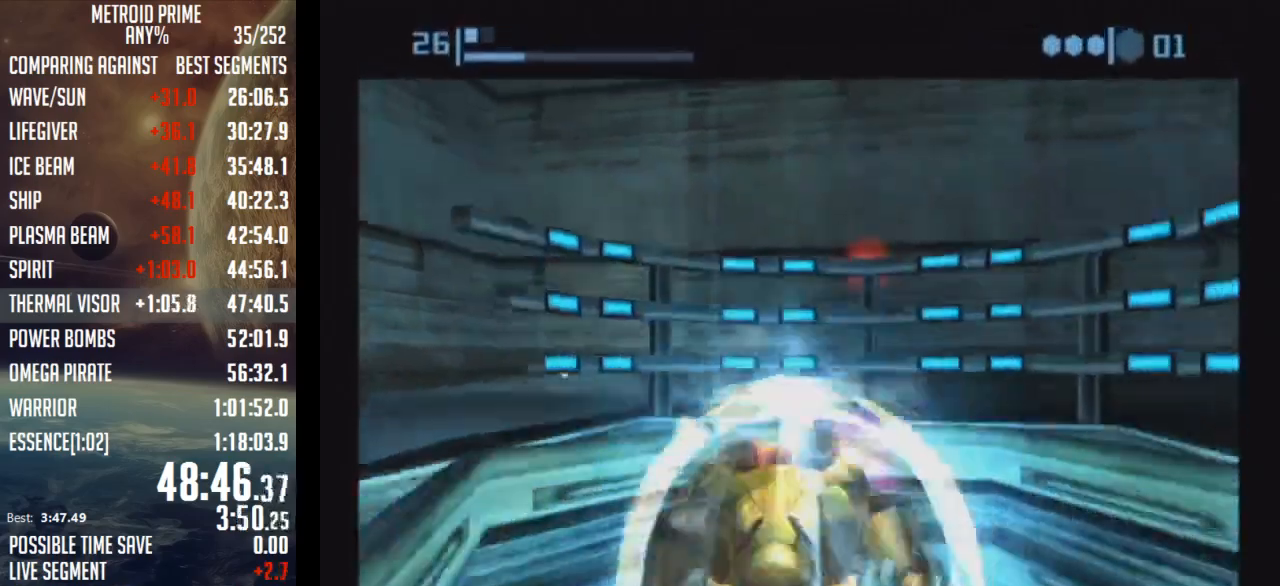
{"buttons": ["B"], "left_stick": "up-left", "right_stick": "center", "events": [[83, "left_stick", "up-left"]]}
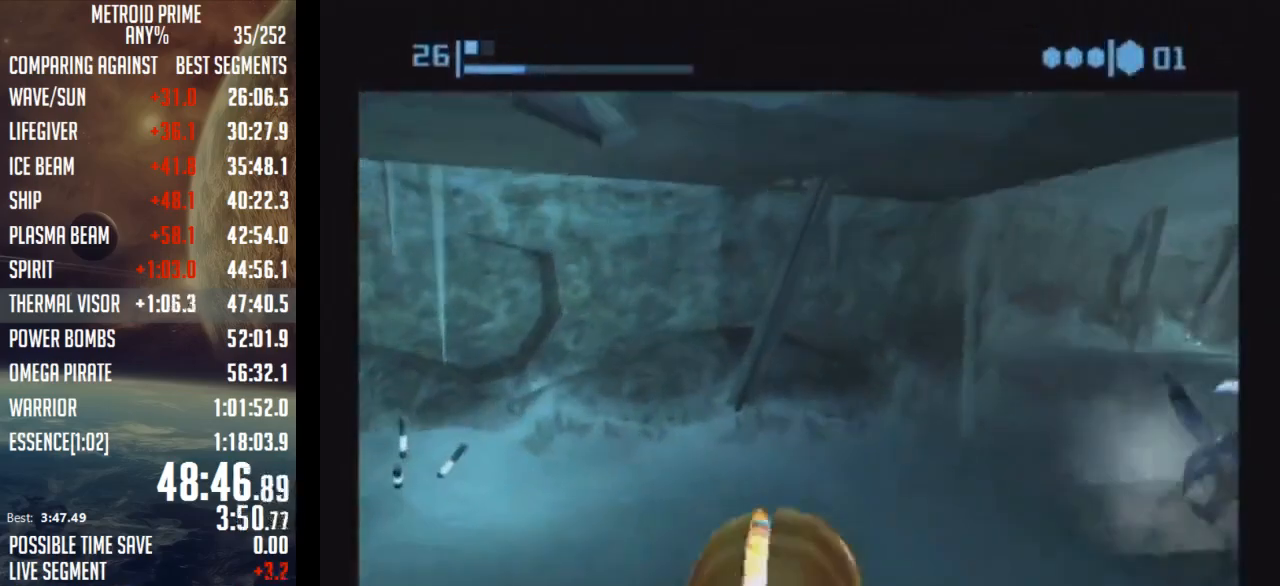
{"buttons": ["B"], "left_stick": "right", "right_stick": "center", "events": [[250, "left_stick", "down-left"], [300, "left_stick", "down-right"], [400, "left_stick", "right"]]}
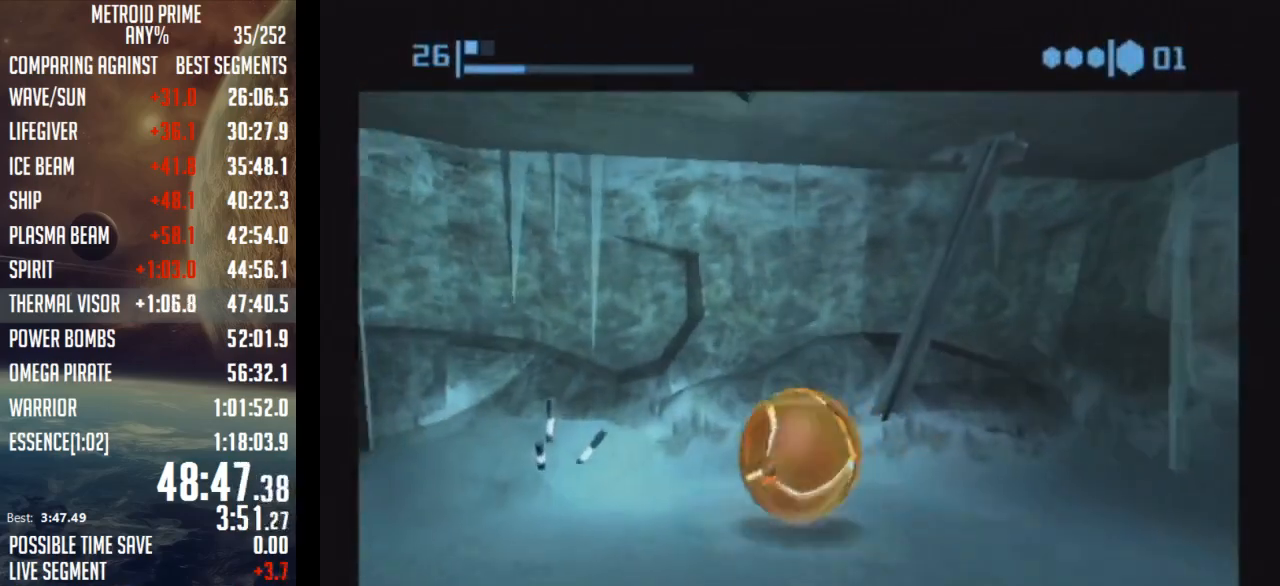
{"buttons": ["B"], "left_stick": "up", "right_stick": "center", "events": [[117, "left_stick", "up-right"], [300, "B", "up"], [367, "B", "down"], [400, "left_stick", "up"]]}
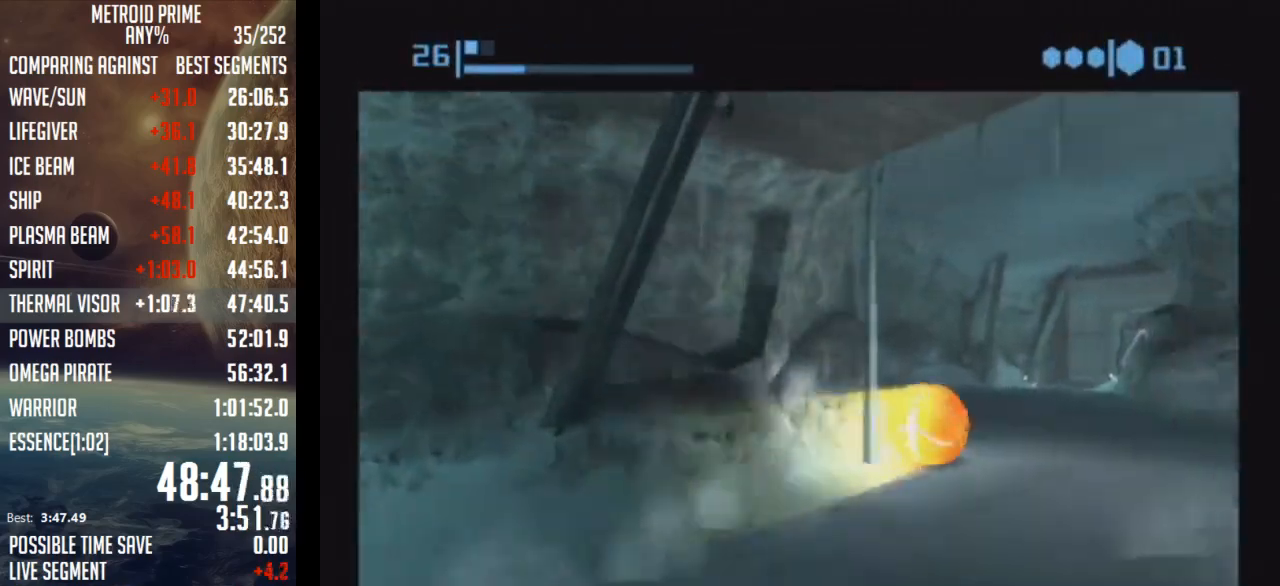
{"buttons": [], "left_stick": "up-right", "right_stick": "center", "events": [[250, "left_stick", "up-right"], [433, "B", "up"]]}
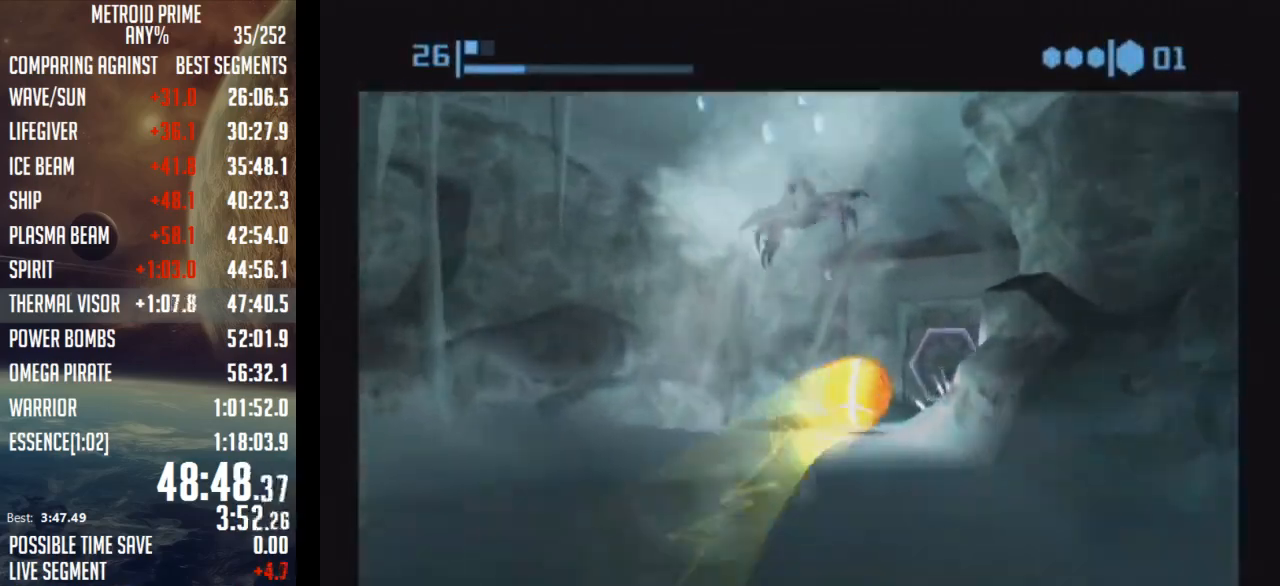
{"buttons": [], "left_stick": "up", "right_stick": "center", "events": [[117, "X", "down"], [183, "left_stick", "up"], [250, "X", "up"], [467, "A", "down"], [500, "A", "up"]]}
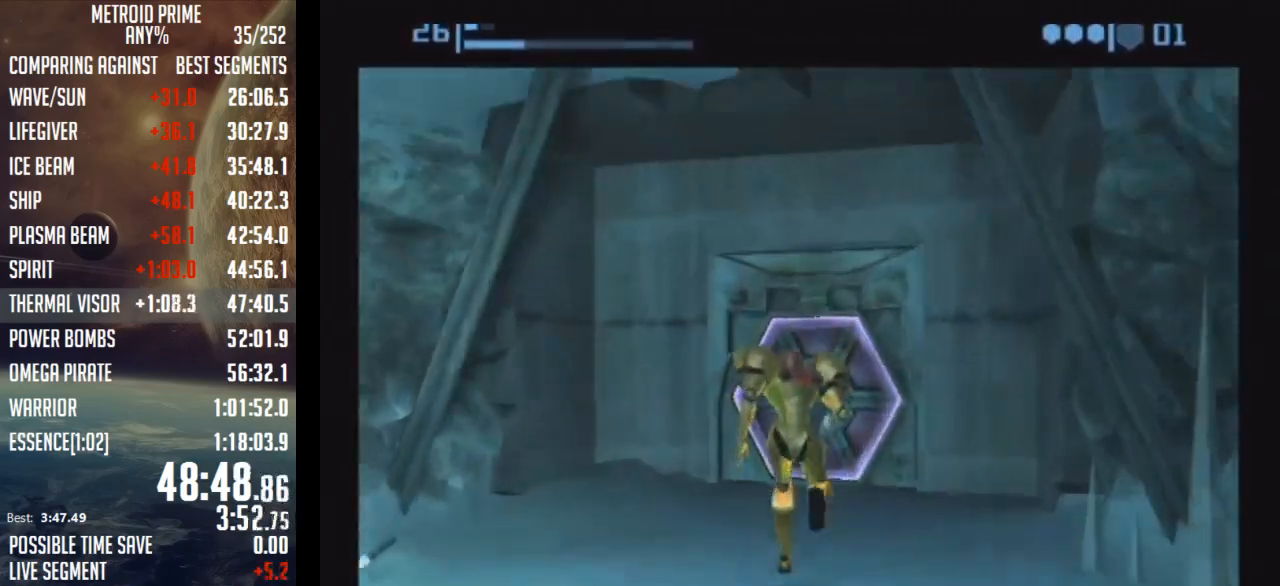
{"buttons": [], "left_stick": "up", "right_stick": "center", "events": [[83, "A", "down"], [150, "A", "up"], [217, "A", "down"], [283, "A", "up"], [367, "A", "down"], [433, "A", "up"]]}